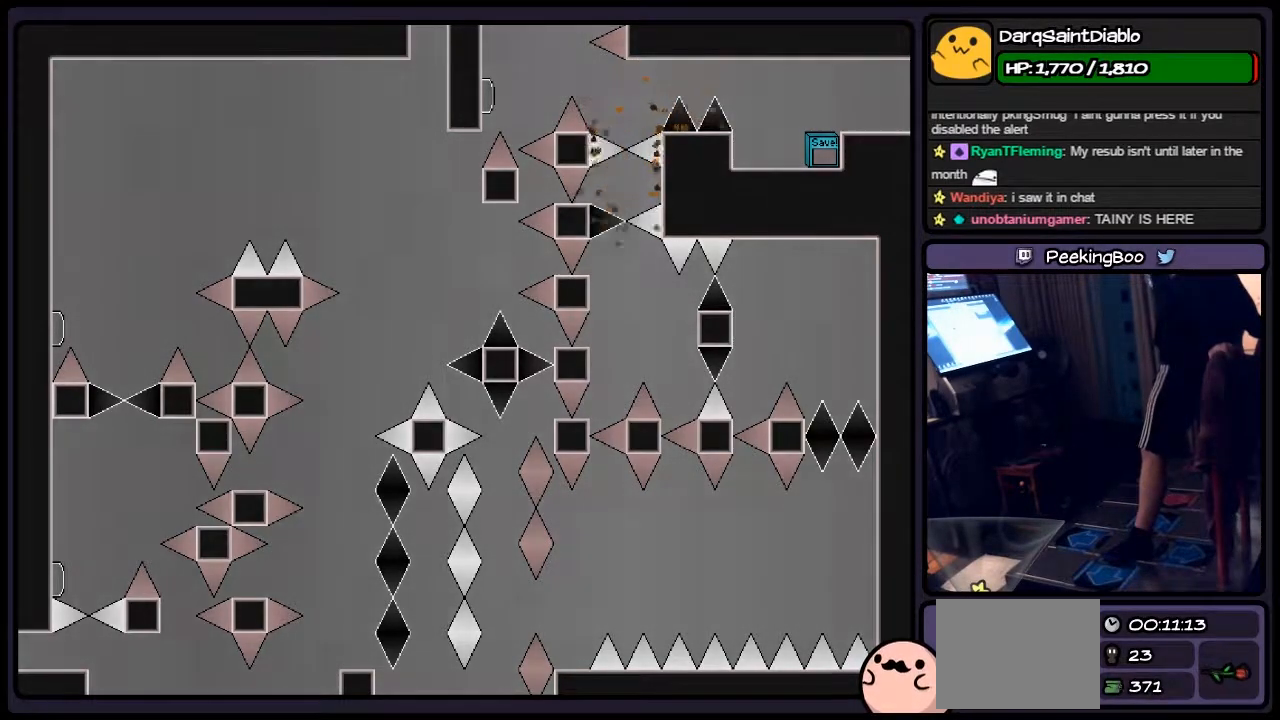
Gameplay with keyboard; each line is a JSON object with the keys held at the frame after it. "events" lists presses ("down") and releases ("up") of "down", "left", "p", "q", "r", "right", "s", "shift", "up" and "z" between this image and that frame as [ms after this image, input, new state], when the widget could be followed in between. No other keys are recorded. Mouse input is not recorded.
{"keys": [], "events": [[250, "shift", "down"], [500, "shift", "up"]]}
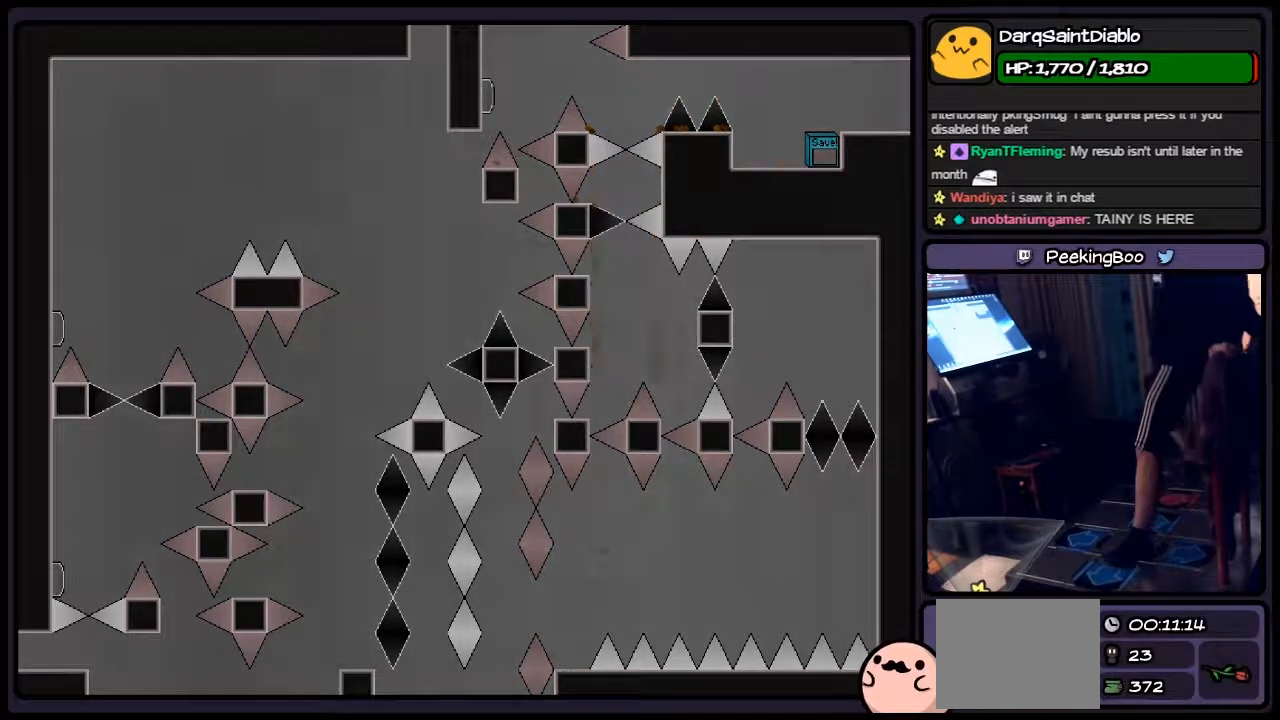
{"keys": [], "events": [[167, "r", "down"], [417, "r", "up"]]}
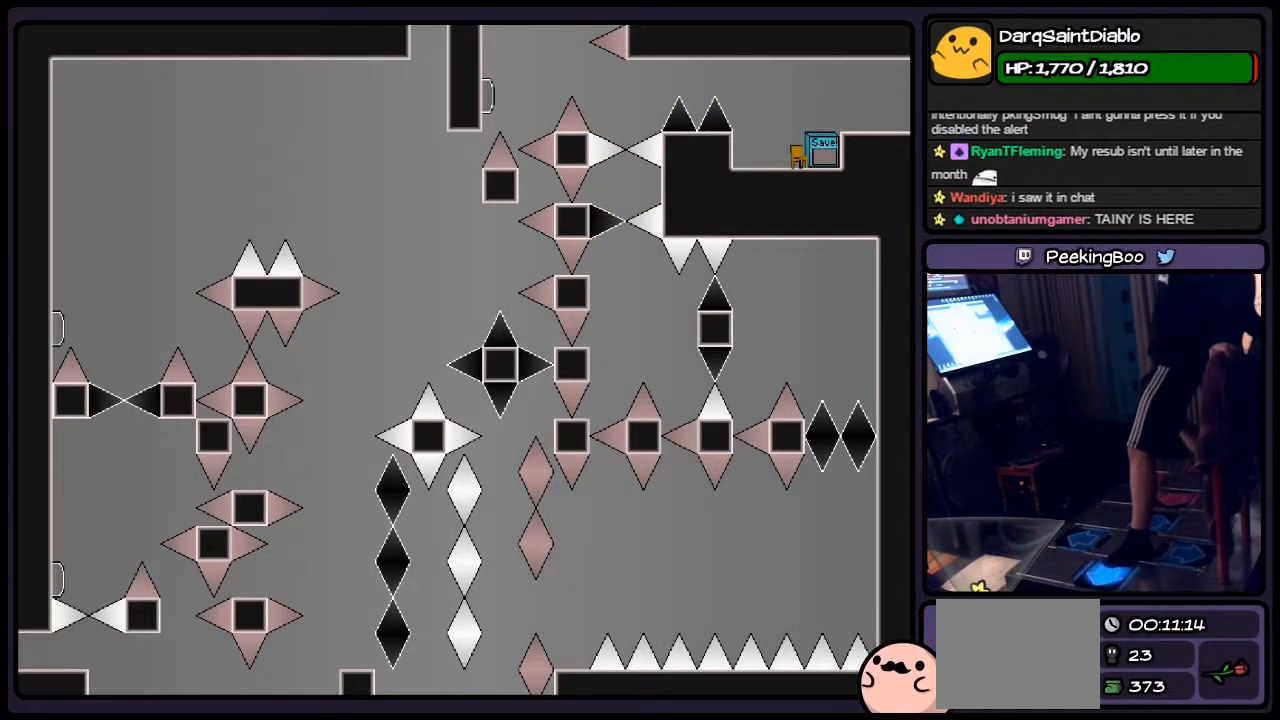
{"keys": ["left"], "events": [[83, "left", "down"], [250, "shift", "down"], [450, "shift", "up"]]}
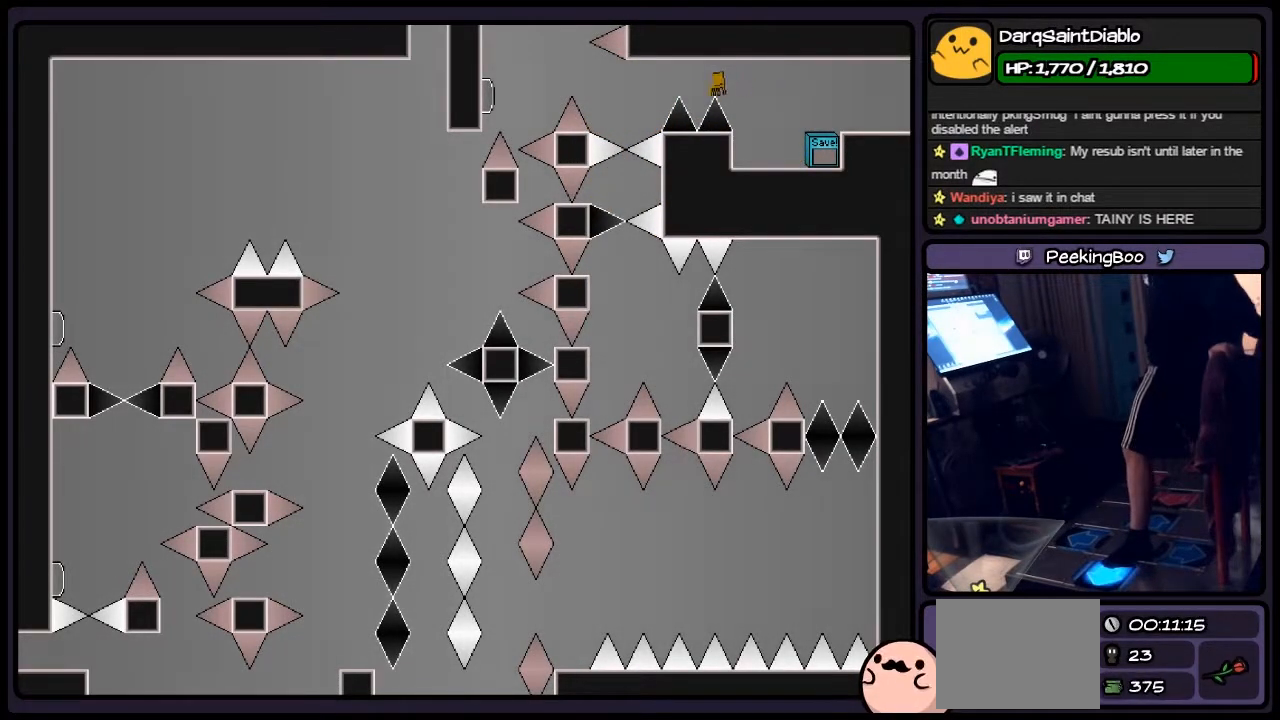
{"keys": [], "events": [[250, "left", "up"]]}
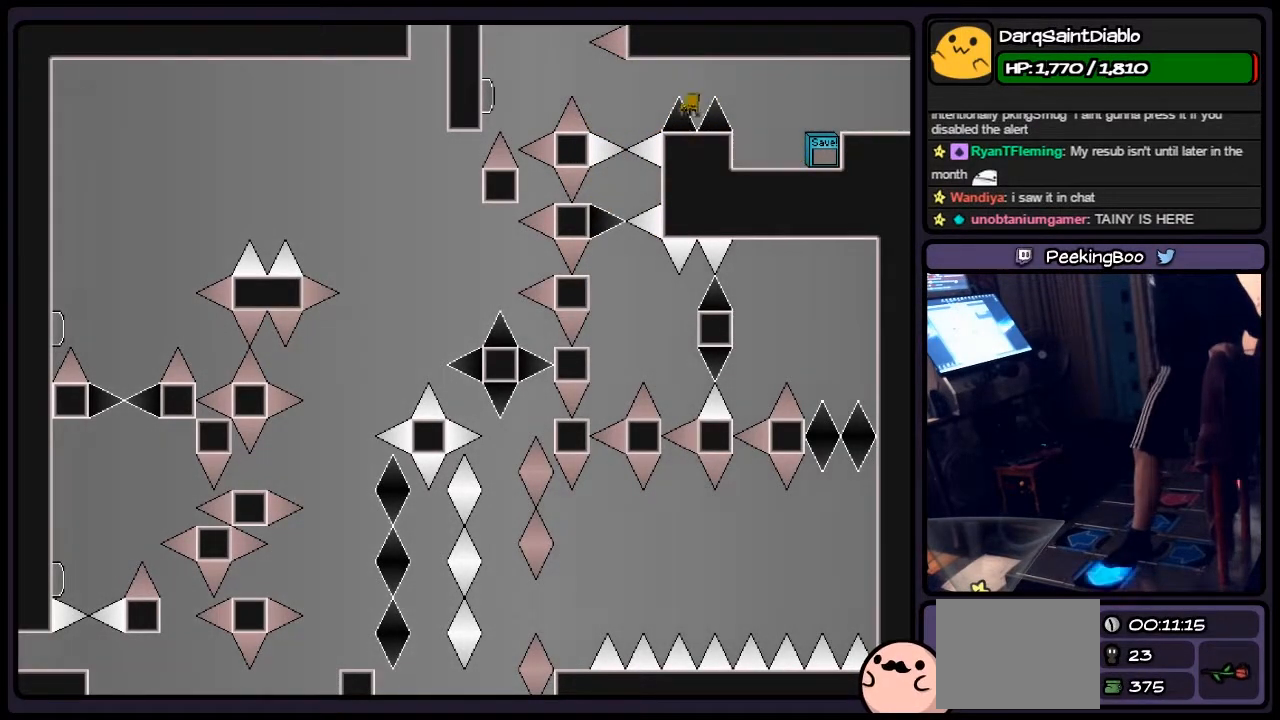
{"keys": ["left", "z"], "events": [[33, "shift", "down"], [250, "left", "down"], [367, "shift", "up"], [417, "z", "down"]]}
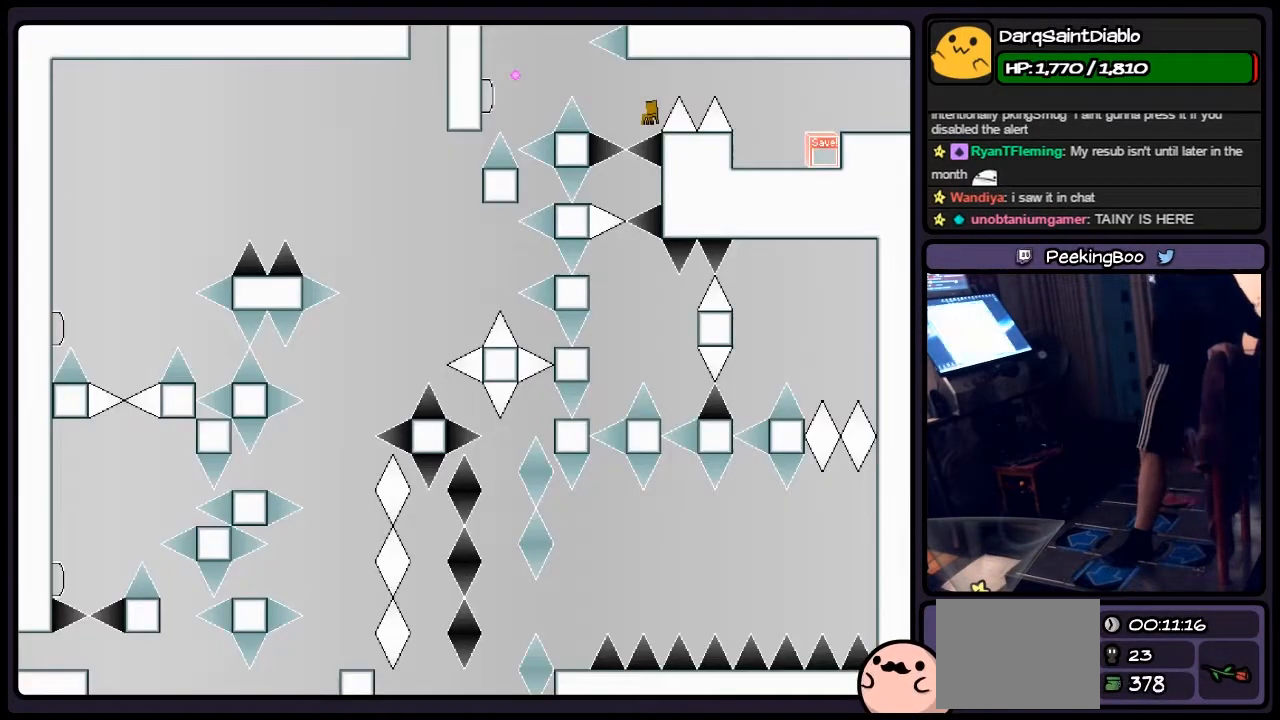
{"keys": [], "events": [[83, "left", "up"], [167, "z", "up"]]}
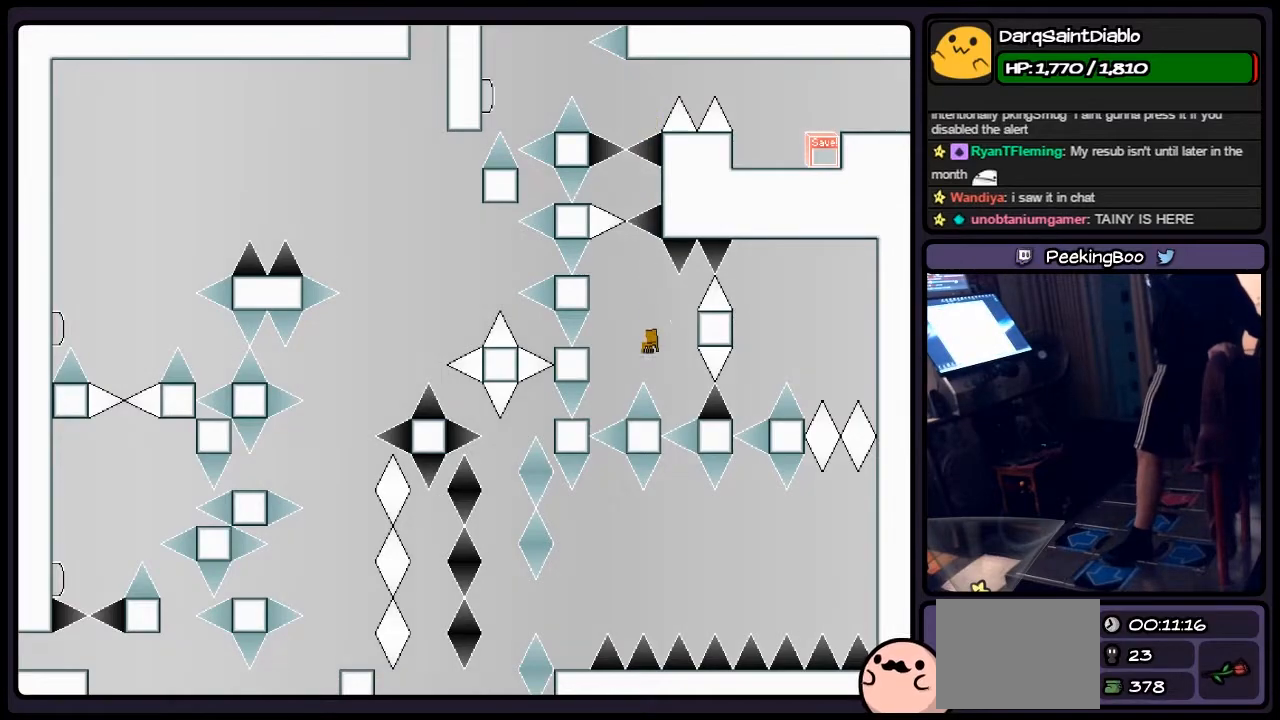
{"keys": ["shift"], "events": [[83, "shift", "down"], [283, "left", "down"], [400, "left", "up"]]}
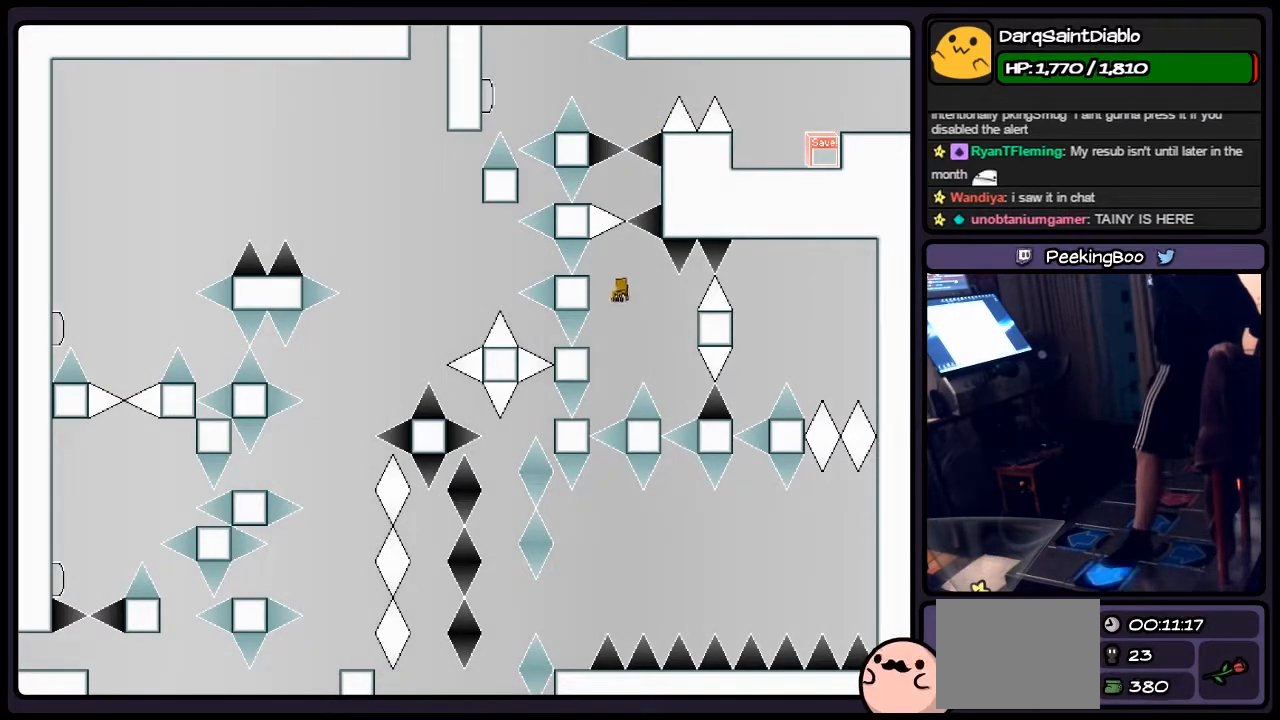
{"keys": [], "events": [[83, "left", "down"], [283, "left", "up"], [500, "shift", "up"]]}
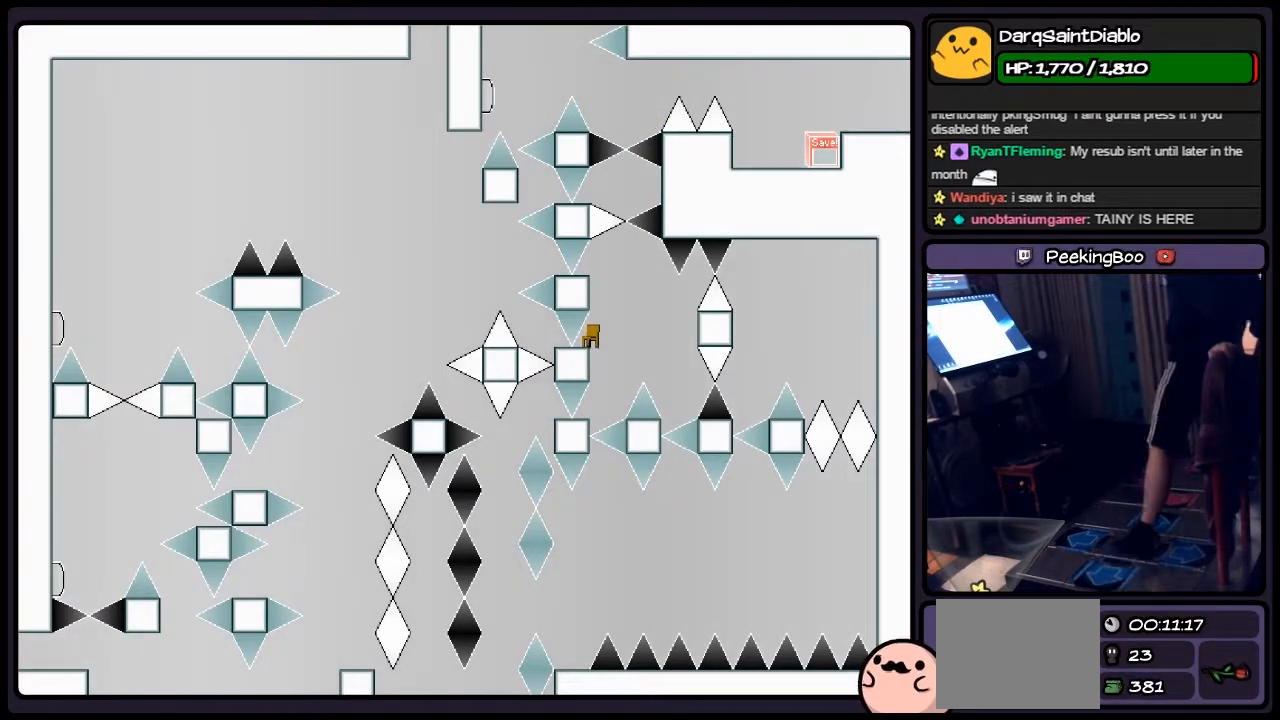
{"keys": [], "events": []}
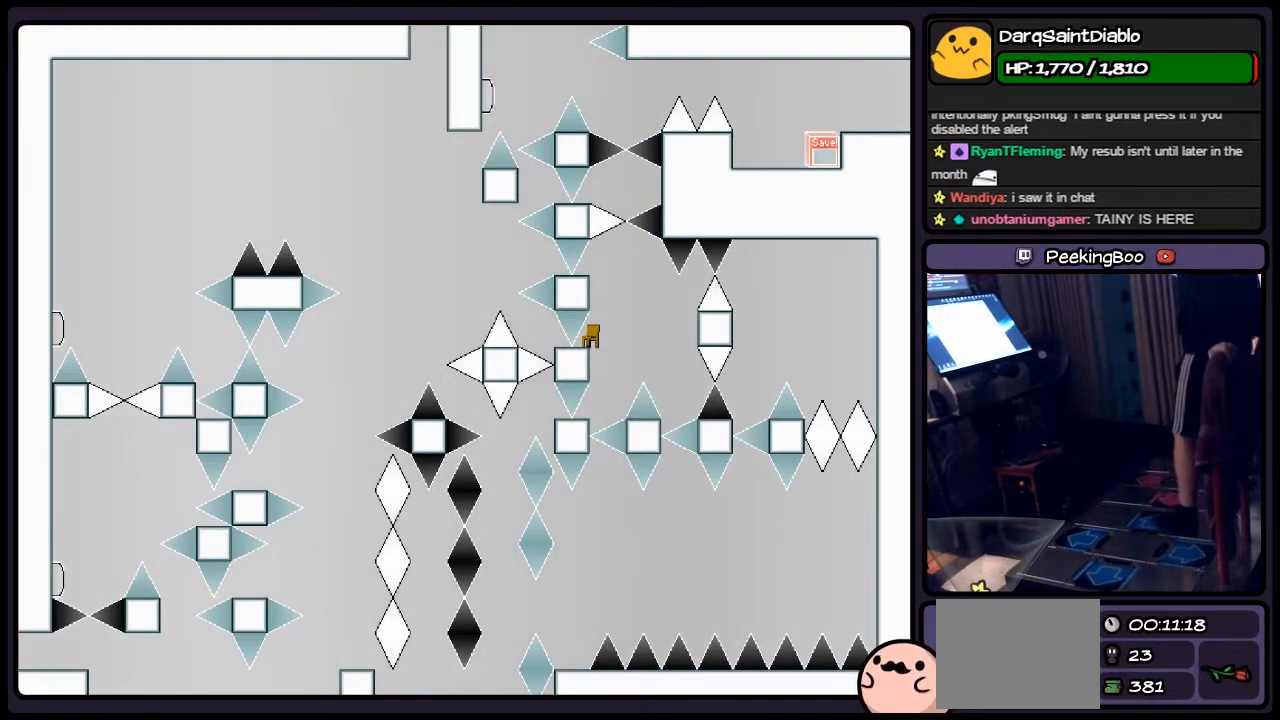
{"keys": [], "events": []}
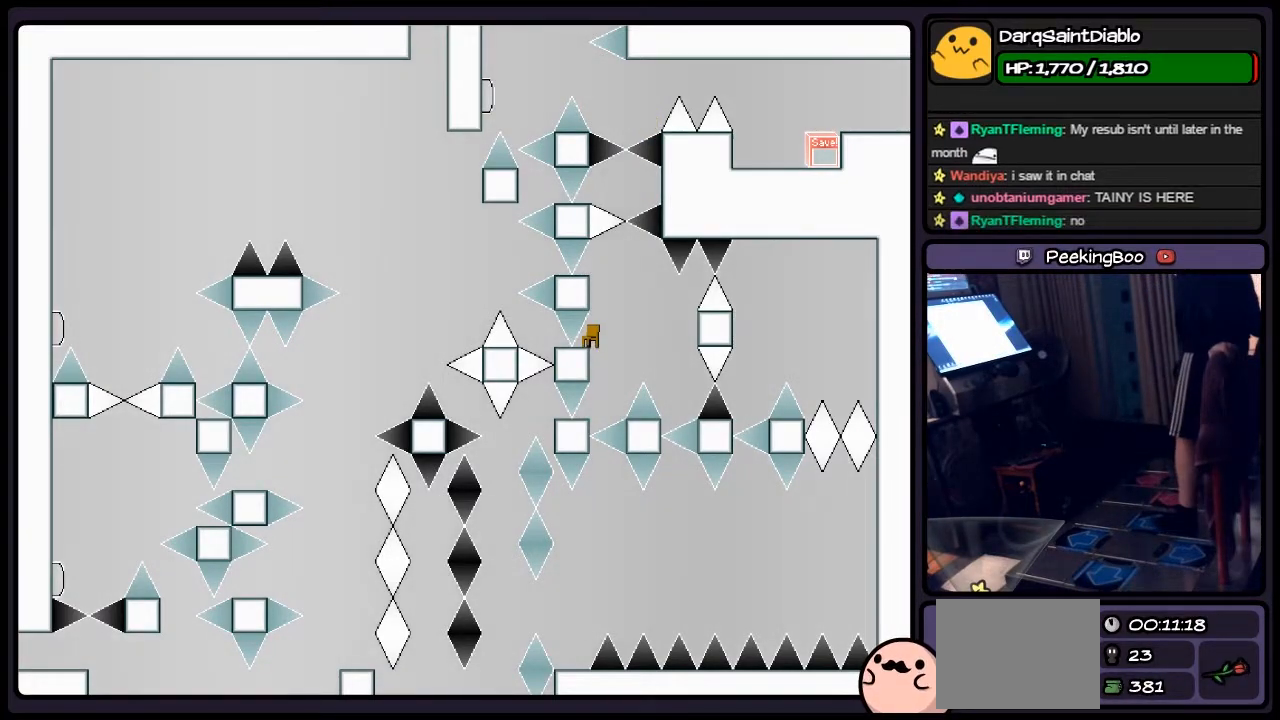
{"keys": [], "events": [[167, "z", "down"], [367, "z", "up"]]}
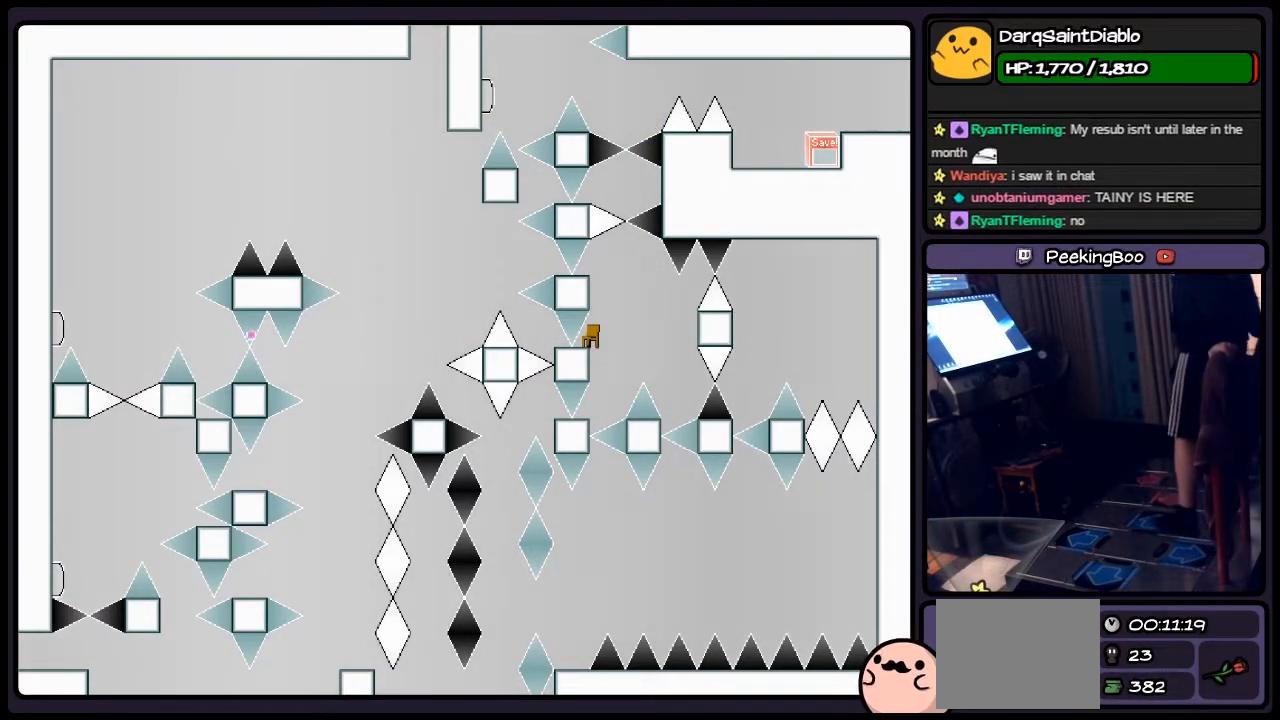
{"keys": [], "events": []}
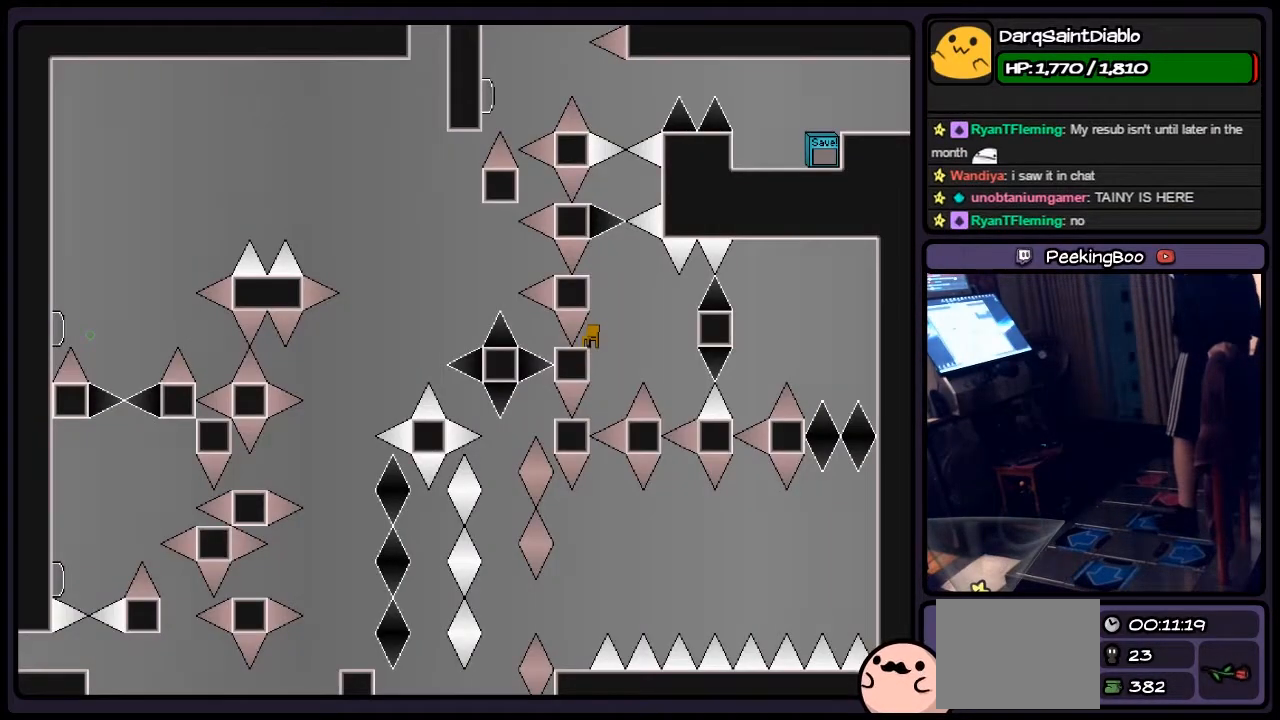
{"keys": ["right"], "events": [[167, "shift", "down"], [333, "right", "down"], [450, "shift", "up"]]}
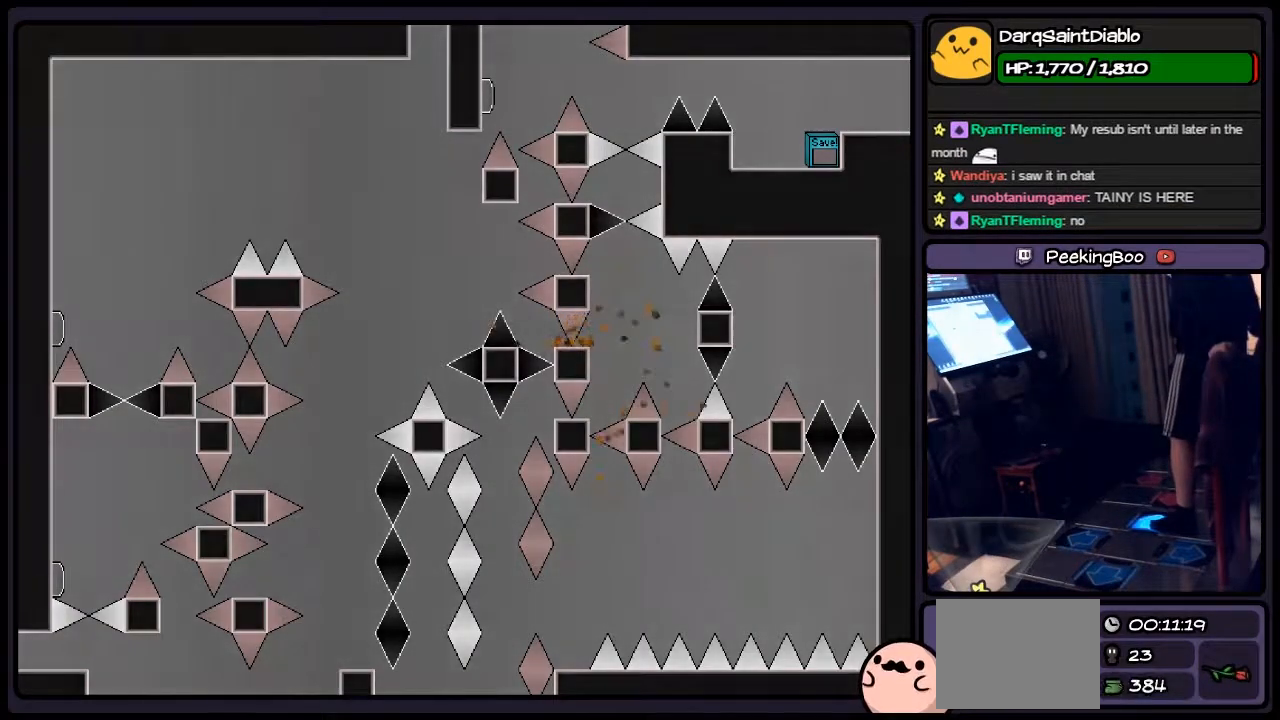
{"keys": ["shift"], "events": [[200, "right", "up"], [417, "shift", "down"]]}
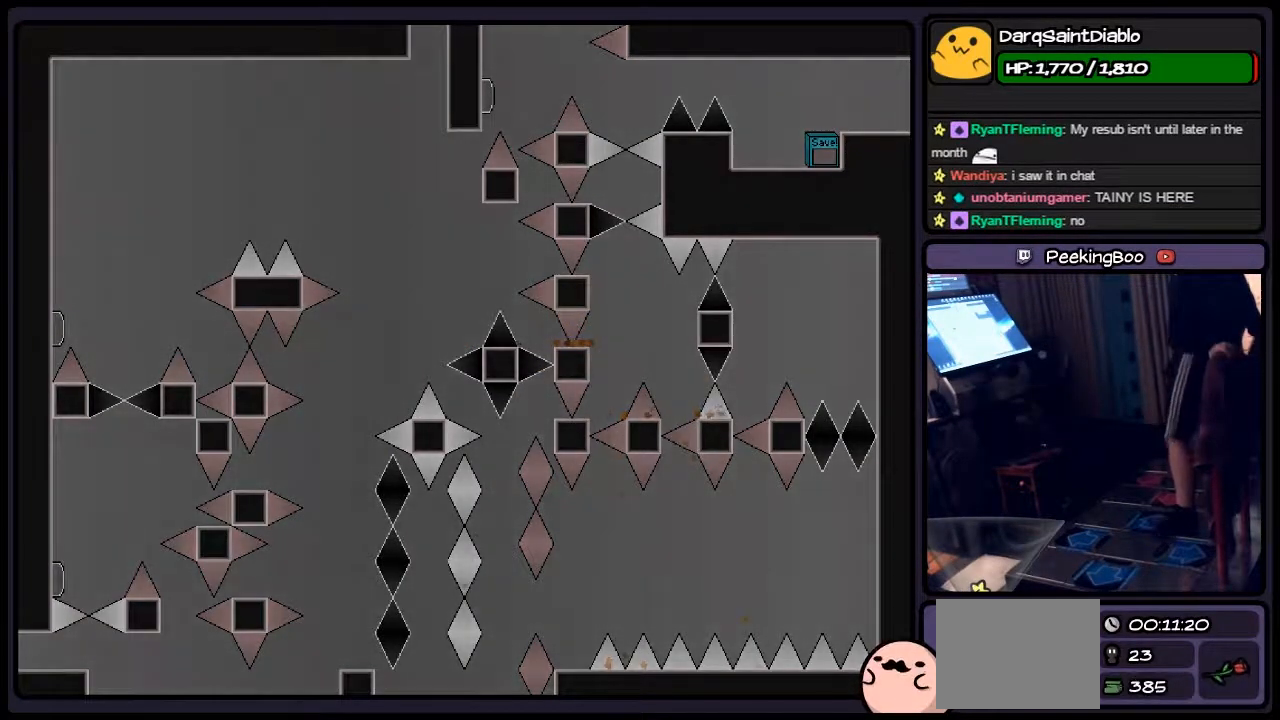
{"keys": ["r"], "events": [[117, "shift", "up"], [283, "r", "down"]]}
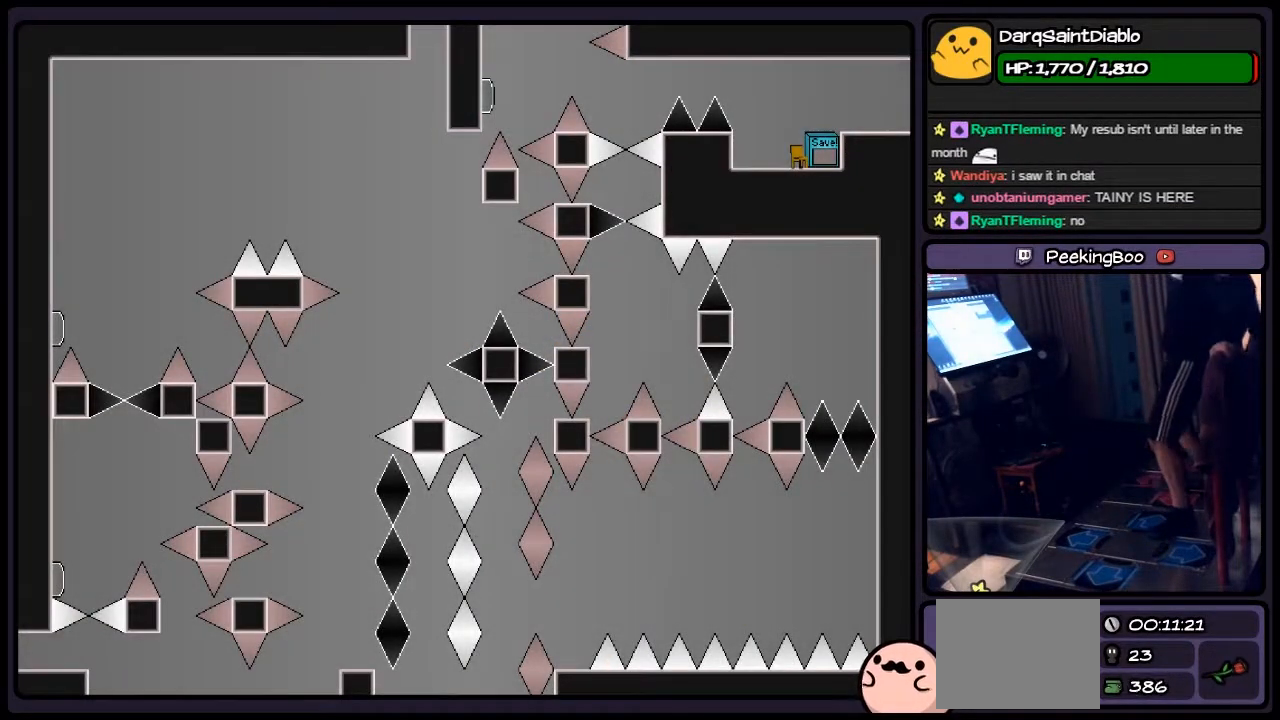
{"keys": ["shift"], "events": [[33, "r", "up"], [450, "shift", "down"]]}
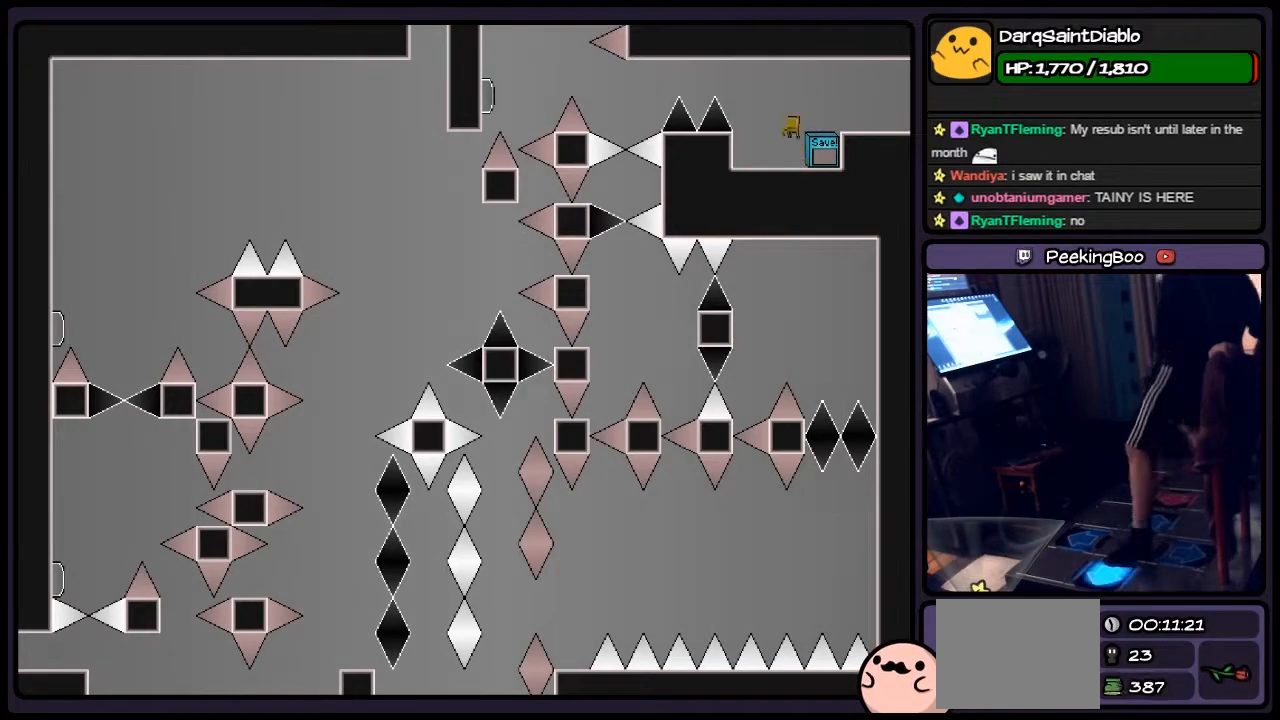
{"keys": ["left", "shift"], "events": [[167, "left", "down"]]}
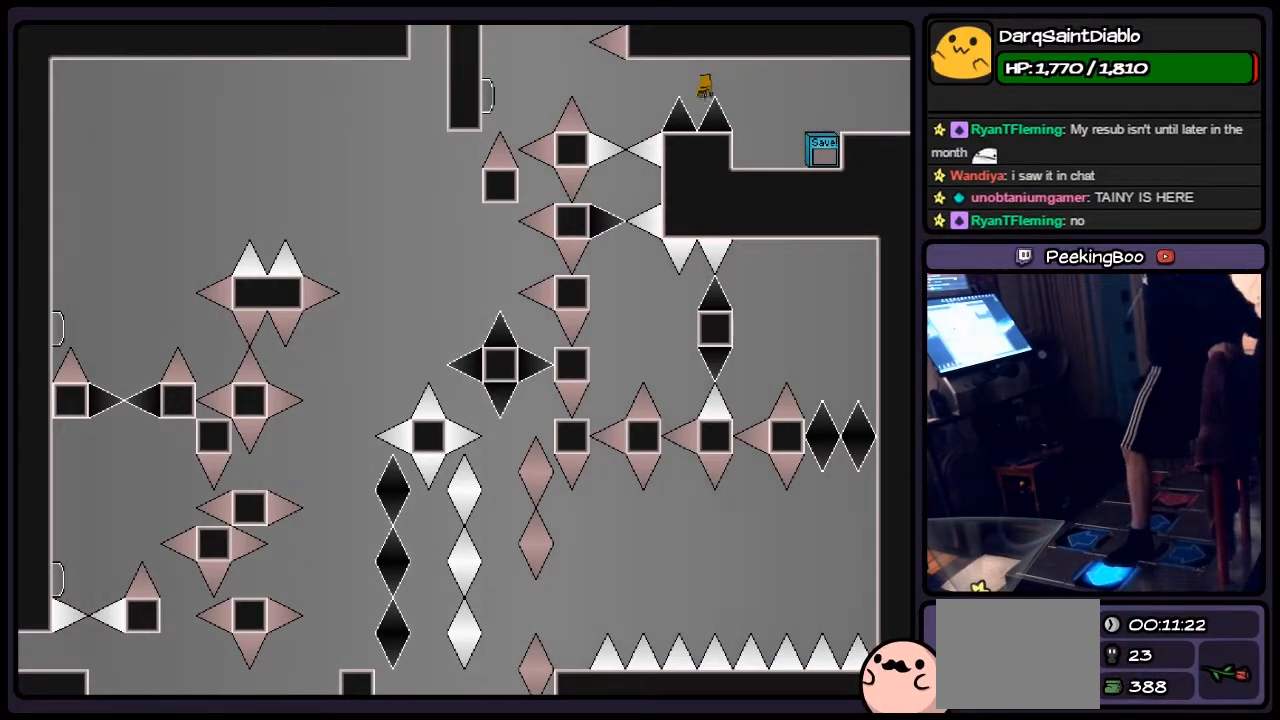
{"keys": [], "events": [[83, "shift", "up"], [250, "left", "up"]]}